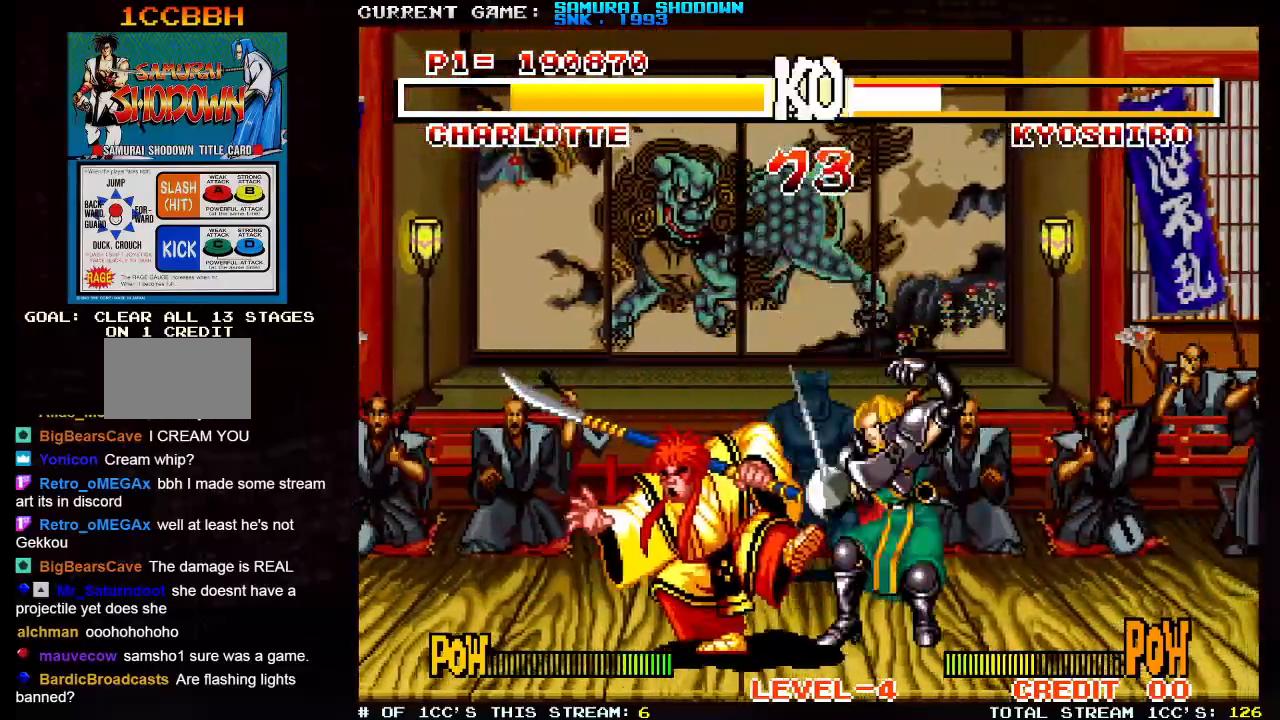
Gameplay with a controller (arcade stick); each line is a JSON object with the inputs held at the frame after it (dt_ms = milliseconds from this image to that frame). "events" lists button and stick changes between this image and that frame as [ms after this image, input, new state], when the widget could be followed in between. Not read: L3 R3.
{"dt_ms": 1000, "buttons": [], "left_stick": "down-right"}
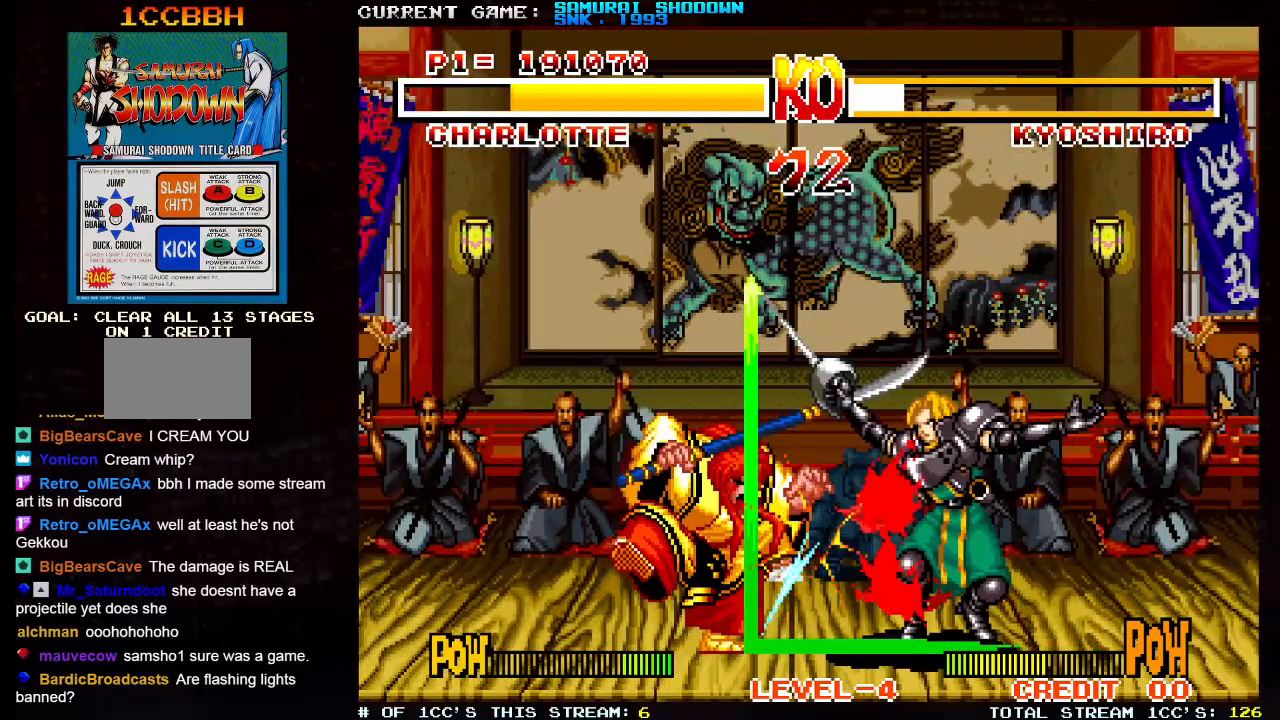
{"dt_ms": 500, "buttons": [], "left_stick": "down-right", "events": []}
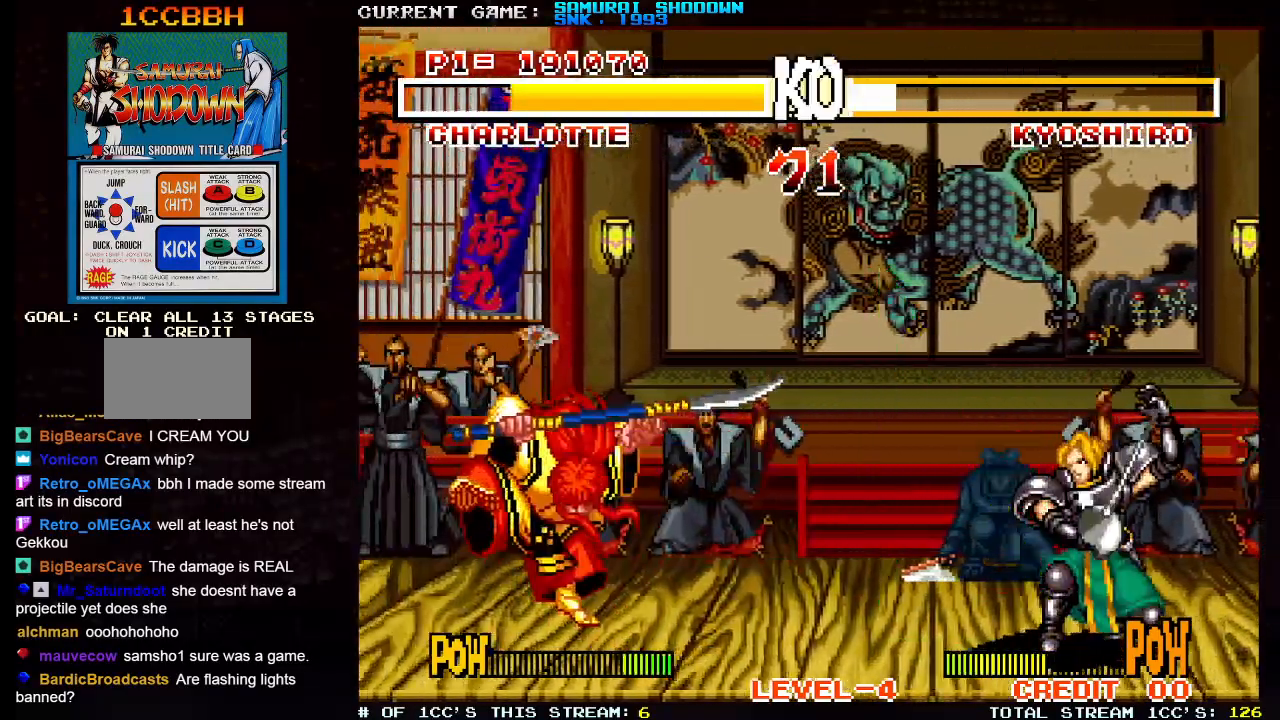
{"dt_ms": 500, "buttons": [], "left_stick": "up-left", "events": [[33, "left_stick", "center"], [317, "left_stick", "up-left"]]}
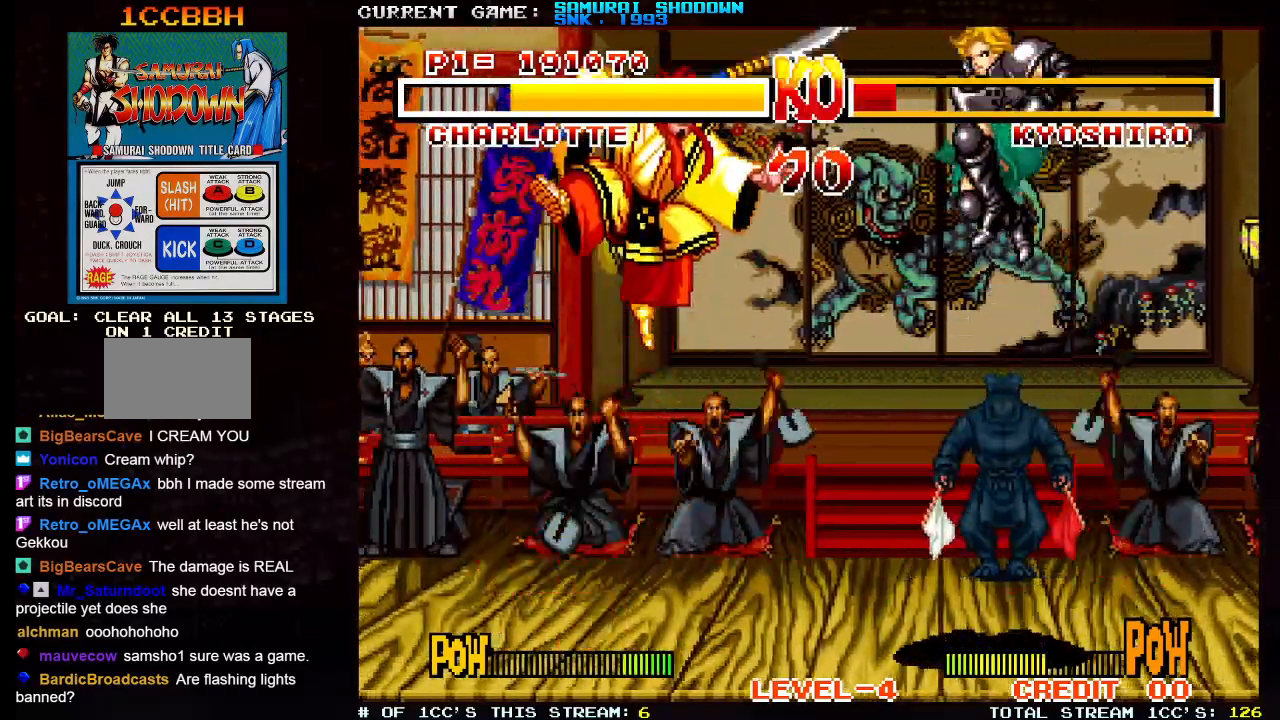
{"dt_ms": 500, "buttons": [], "left_stick": "right", "events": [[133, "TRIANGLE", "down"], [150, "left_stick", "right"], [300, "TRIANGLE", "up"]]}
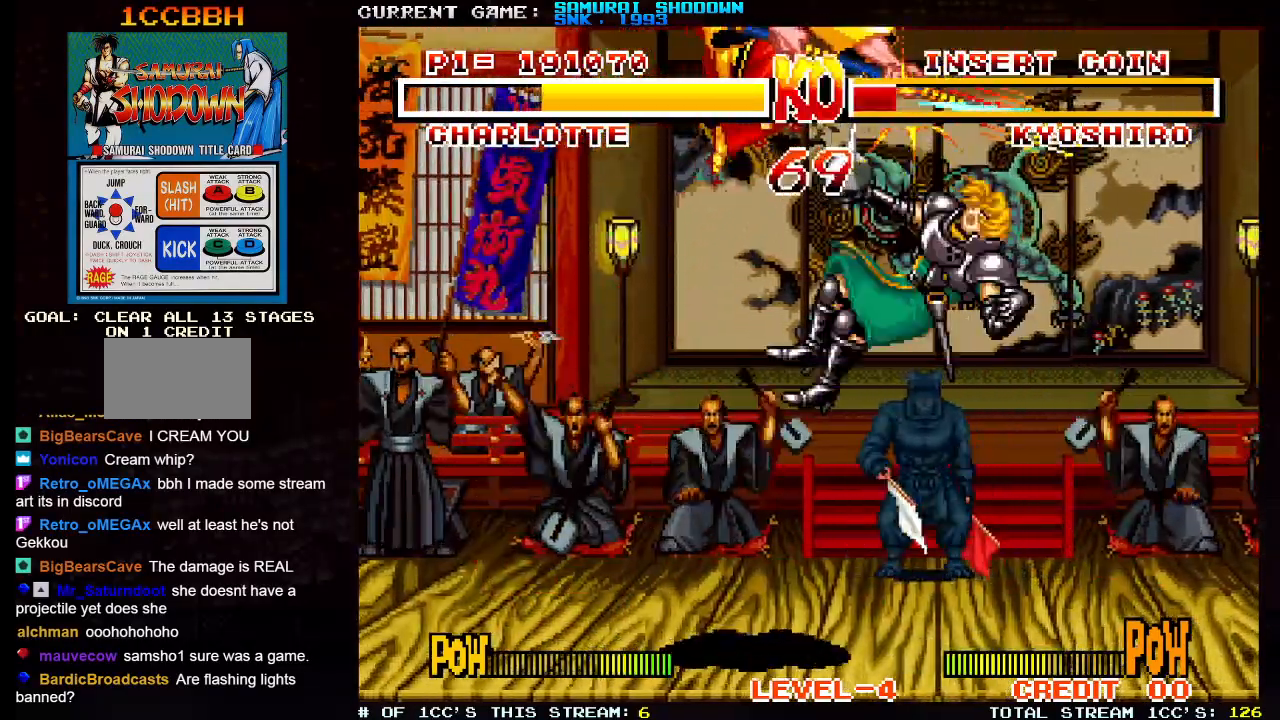
{"dt_ms": 500, "buttons": ["TRIANGLE"], "left_stick": "right", "events": [[300, "TRIANGLE", "down"], [367, "SQUARE", "down"], [367, "TRIANGLE", "up"], [433, "SQUARE", "up"], [467, "TRIANGLE", "down"]]}
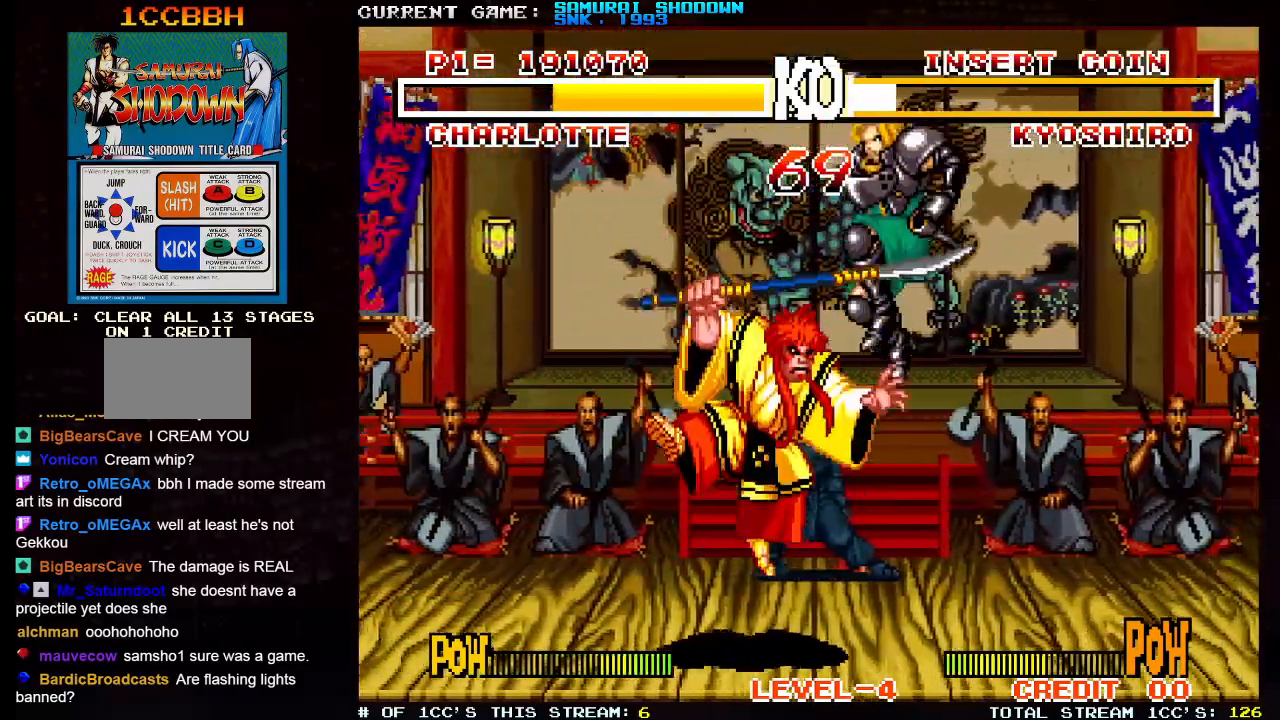
{"dt_ms": 500, "buttons": [], "left_stick": "up-left"}